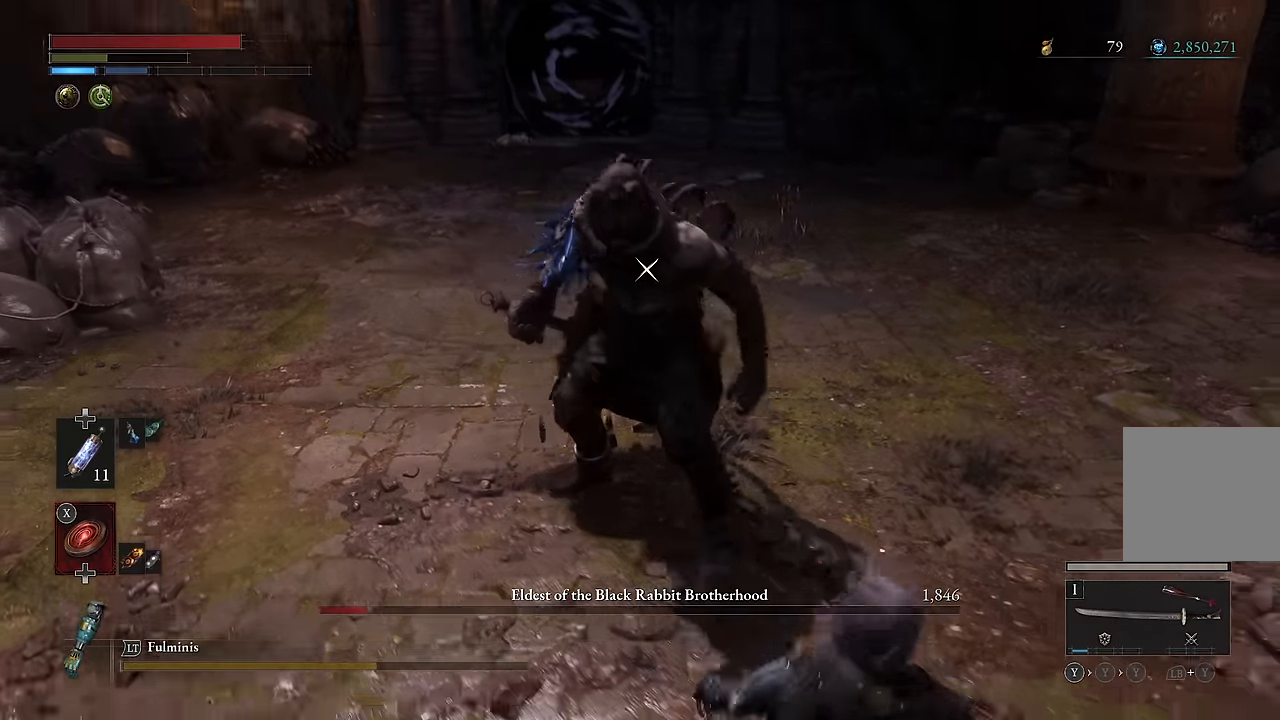
Gameplay with a controller (Xbox layout); each line is a JSON object with the inputs held at the frame after it. "events" lists button and stick changes between this image and that frame as [ms after this image, input, new state], when the widget could be followed in between.
{"buttons": [], "left_stick": "up", "right_stick": "center", "events": [[50, "left_stick", "center"], [300, "left_stick", "up"]]}
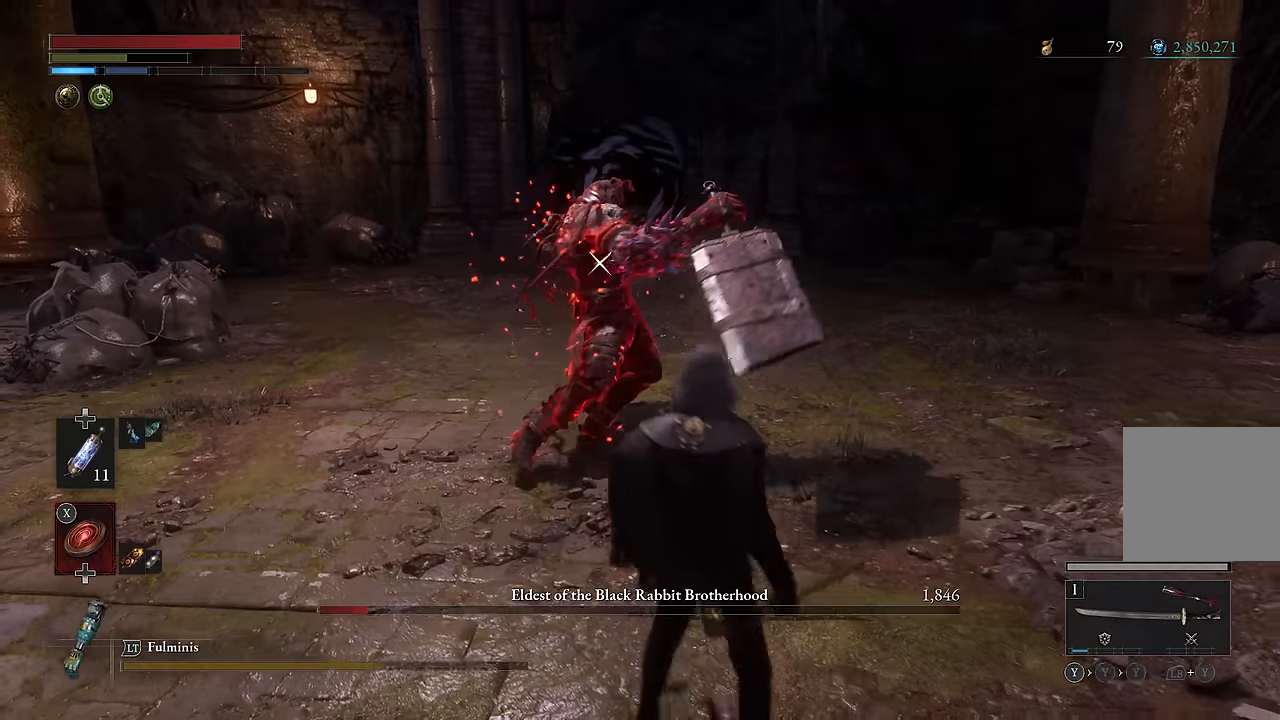
{"buttons": ["R2"], "left_stick": "center", "right_stick": "center", "events": [[234, "R2", "down"], [434, "left_stick", "center"]]}
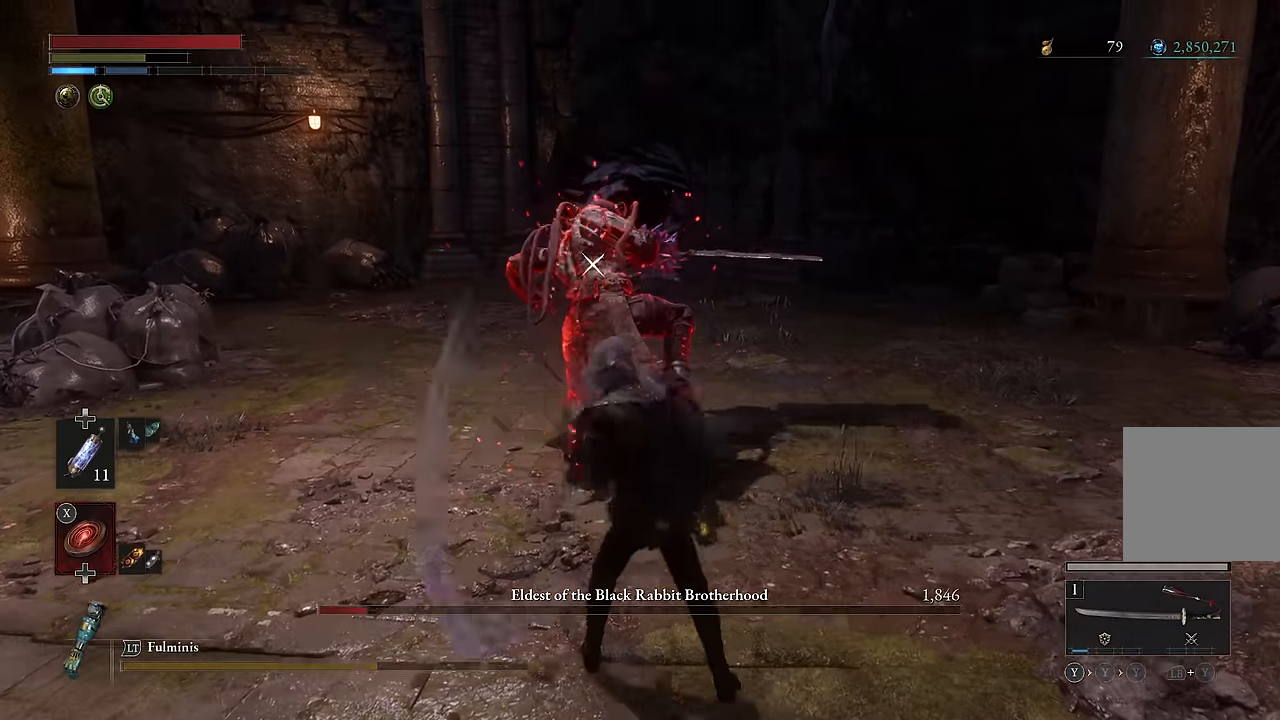
{"buttons": ["R2"], "left_stick": "center", "right_stick": "center", "events": []}
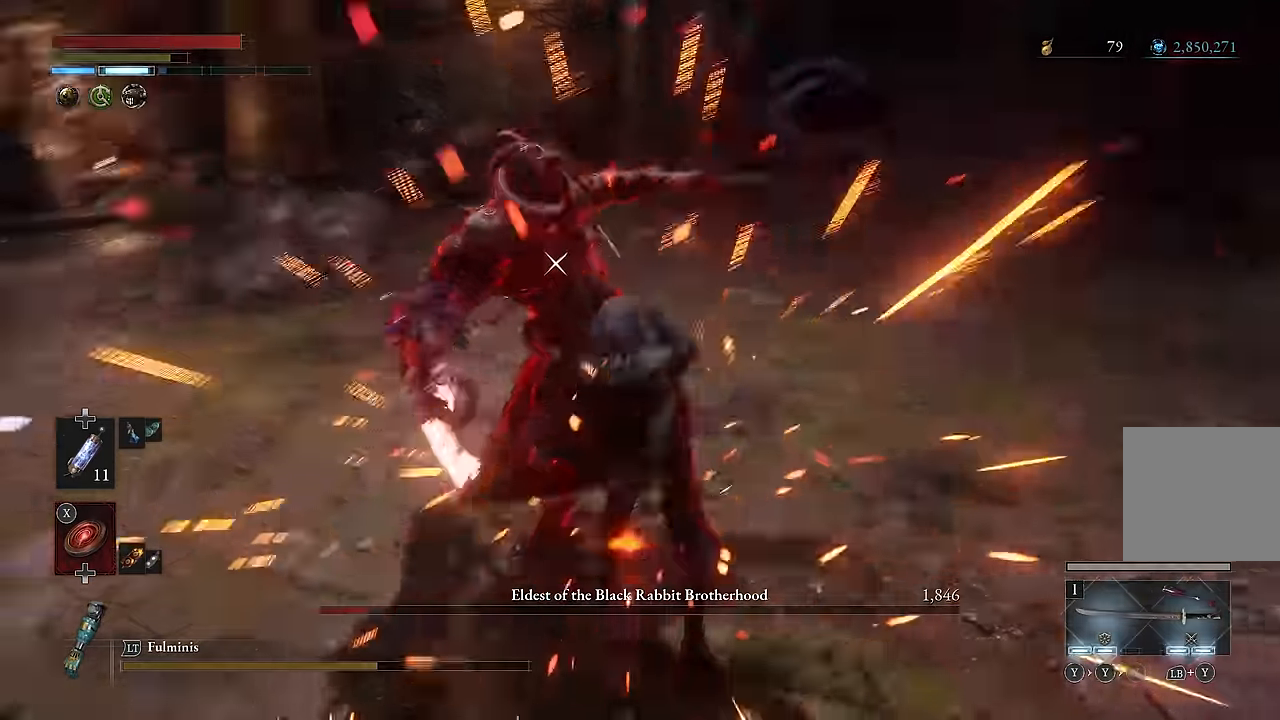
{"buttons": ["R2"], "left_stick": "center", "right_stick": "center", "events": []}
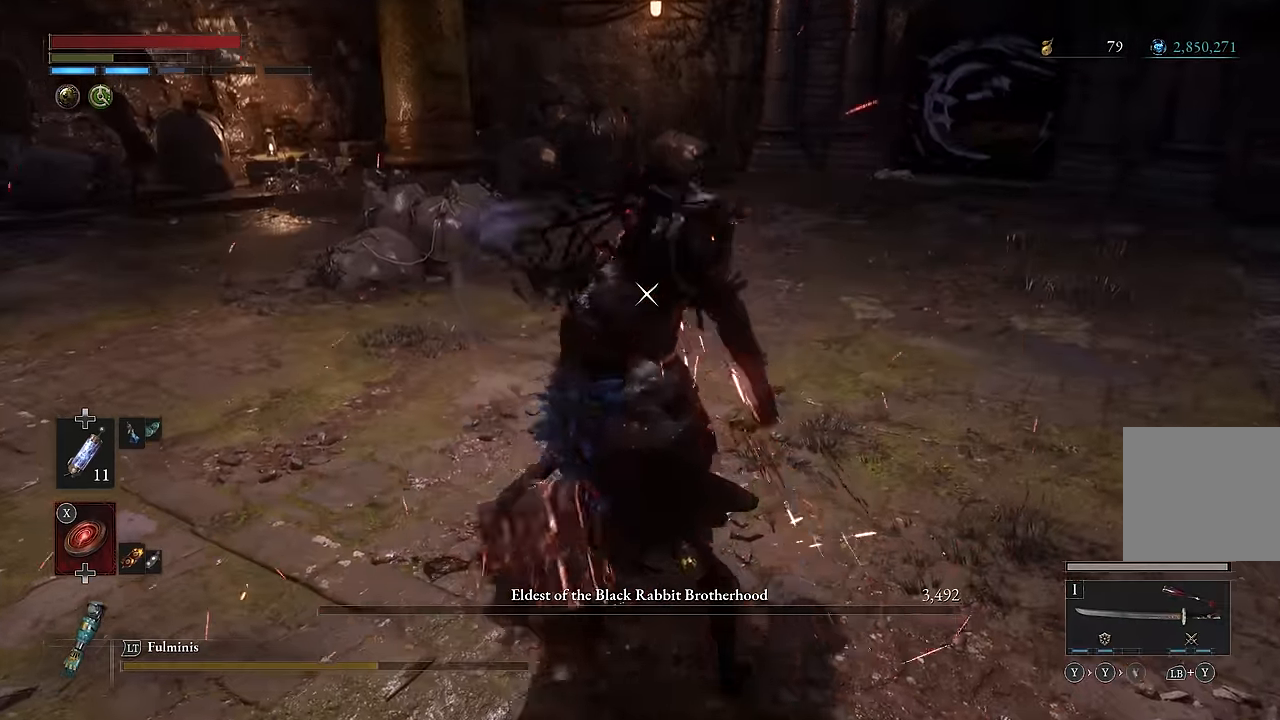
{"buttons": [], "left_stick": "center", "right_stick": "center", "events": [[117, "R2", "up"], [200, "R2", "down"], [317, "R2", "up"]]}
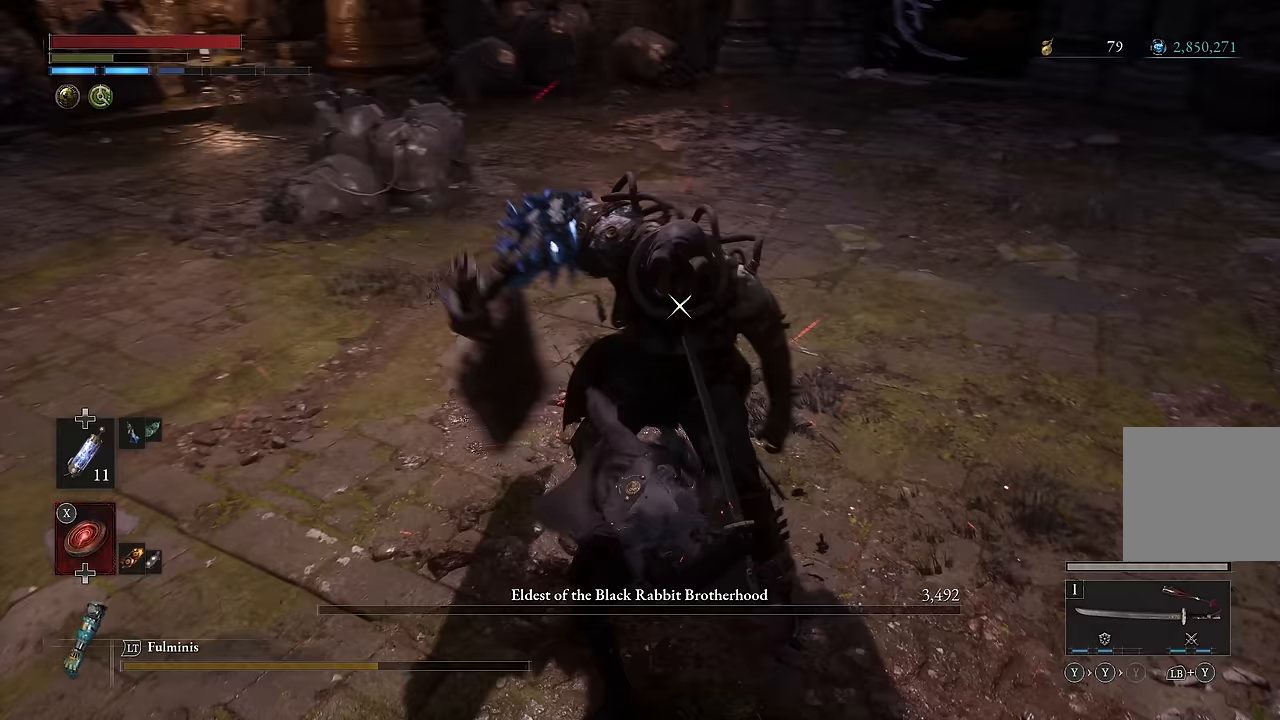
{"buttons": [], "left_stick": "center", "right_stick": "center", "events": []}
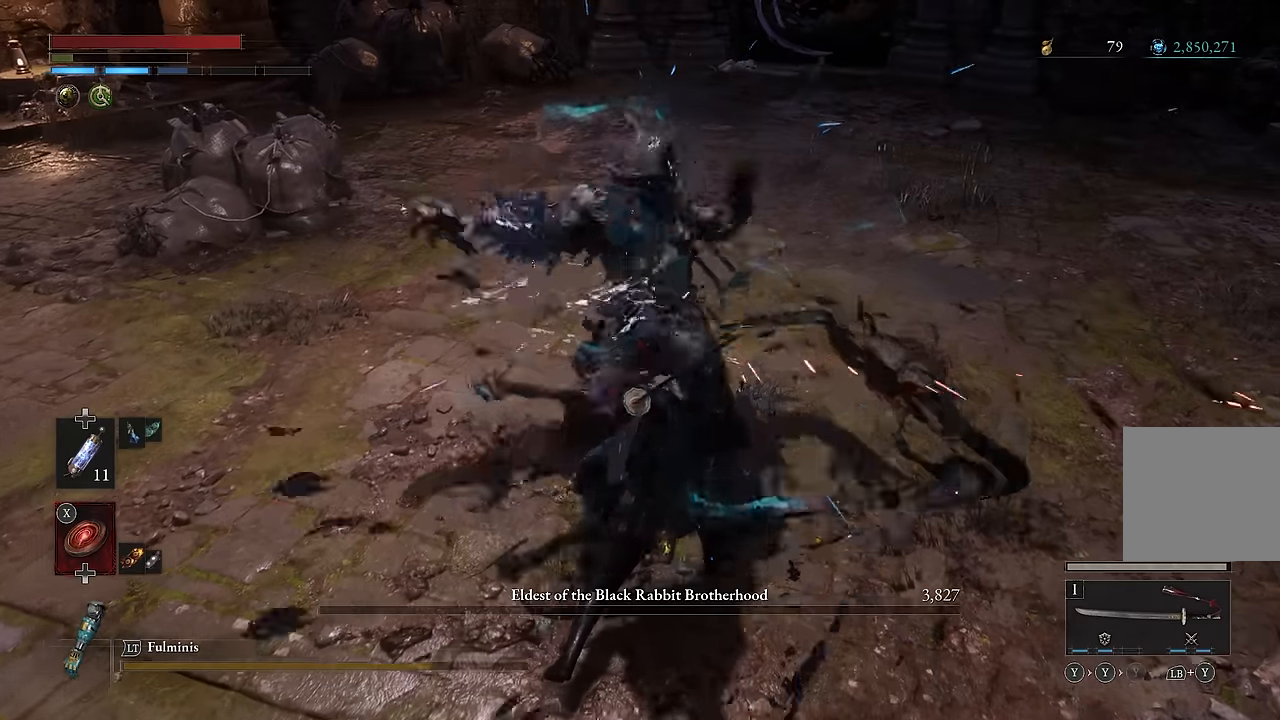
{"buttons": [], "left_stick": "center", "right_stick": "center", "events": []}
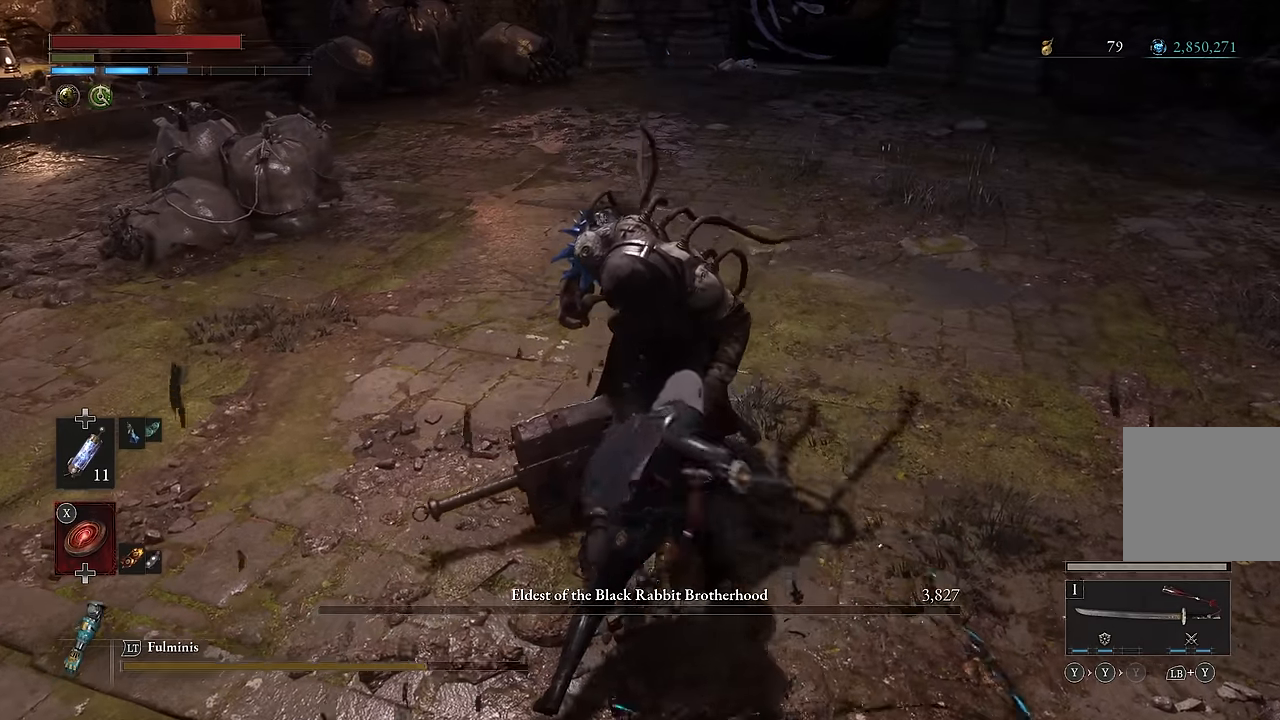
{"buttons": [], "left_stick": "center", "right_stick": "center", "events": []}
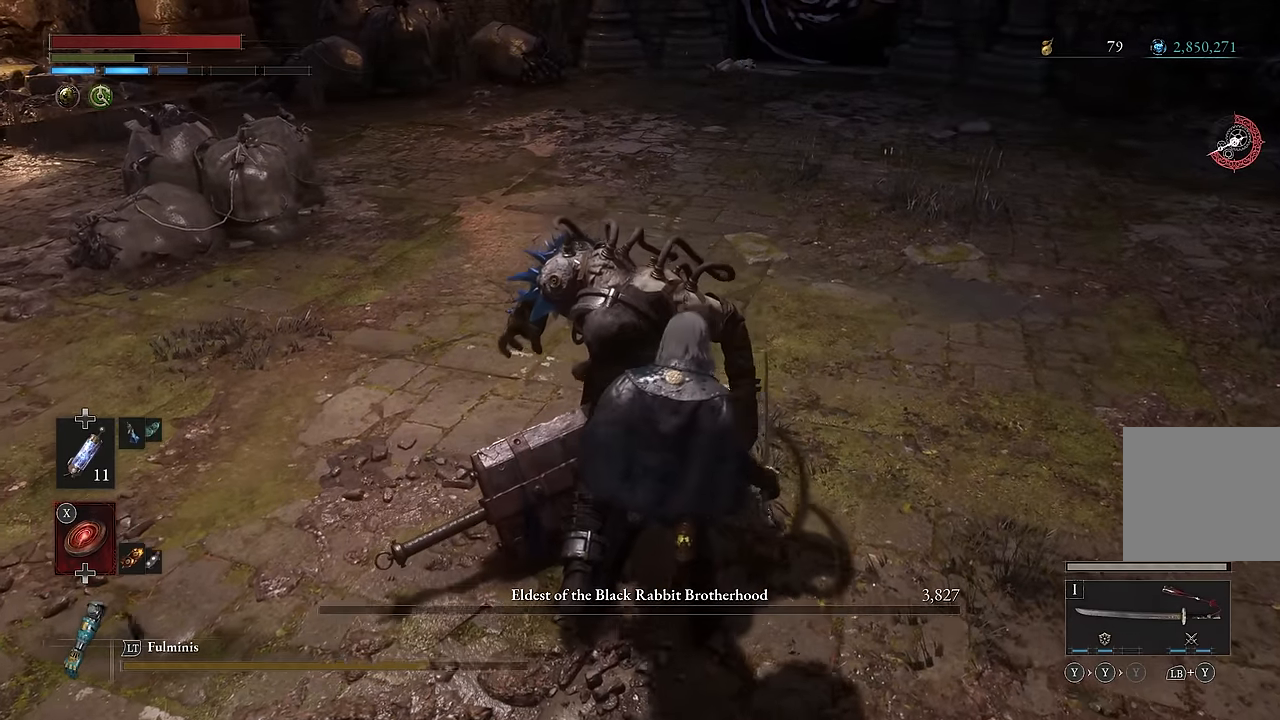
{"buttons": [], "left_stick": "center", "right_stick": "left", "events": [[50, "right_stick", "left"]]}
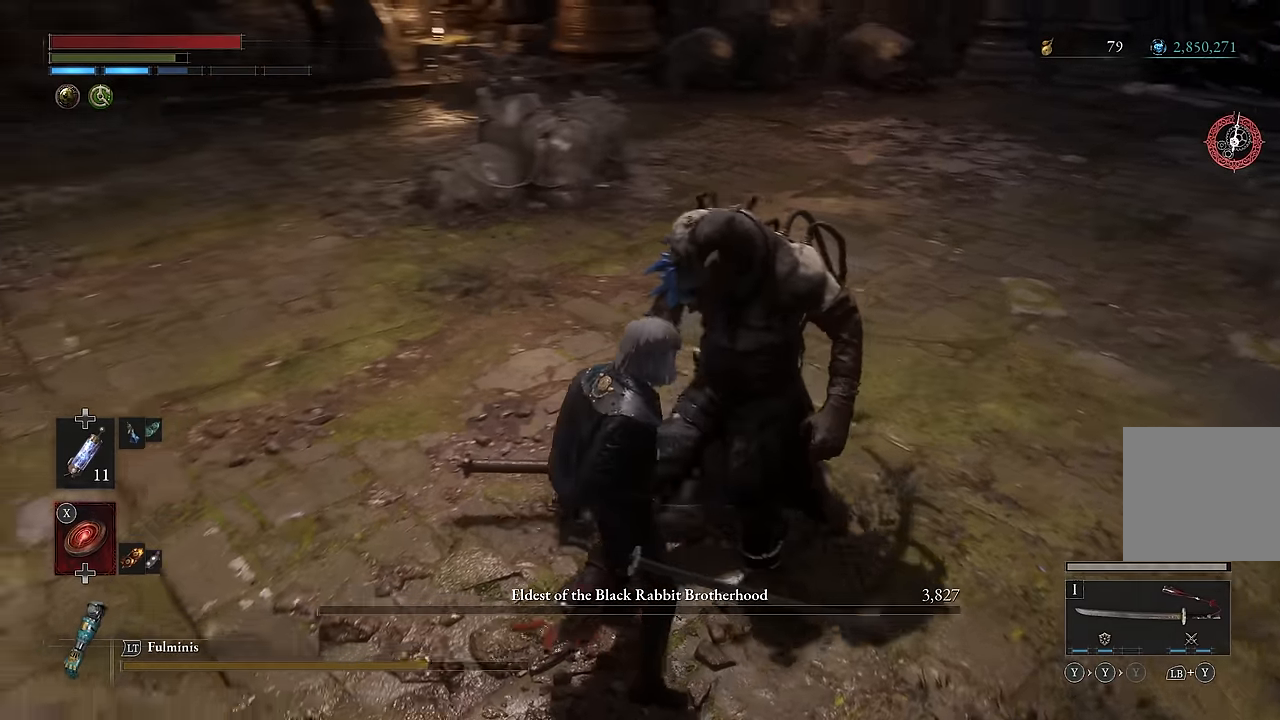
{"buttons": [], "left_stick": "center", "right_stick": "center", "events": [[150, "right_stick", "center"]]}
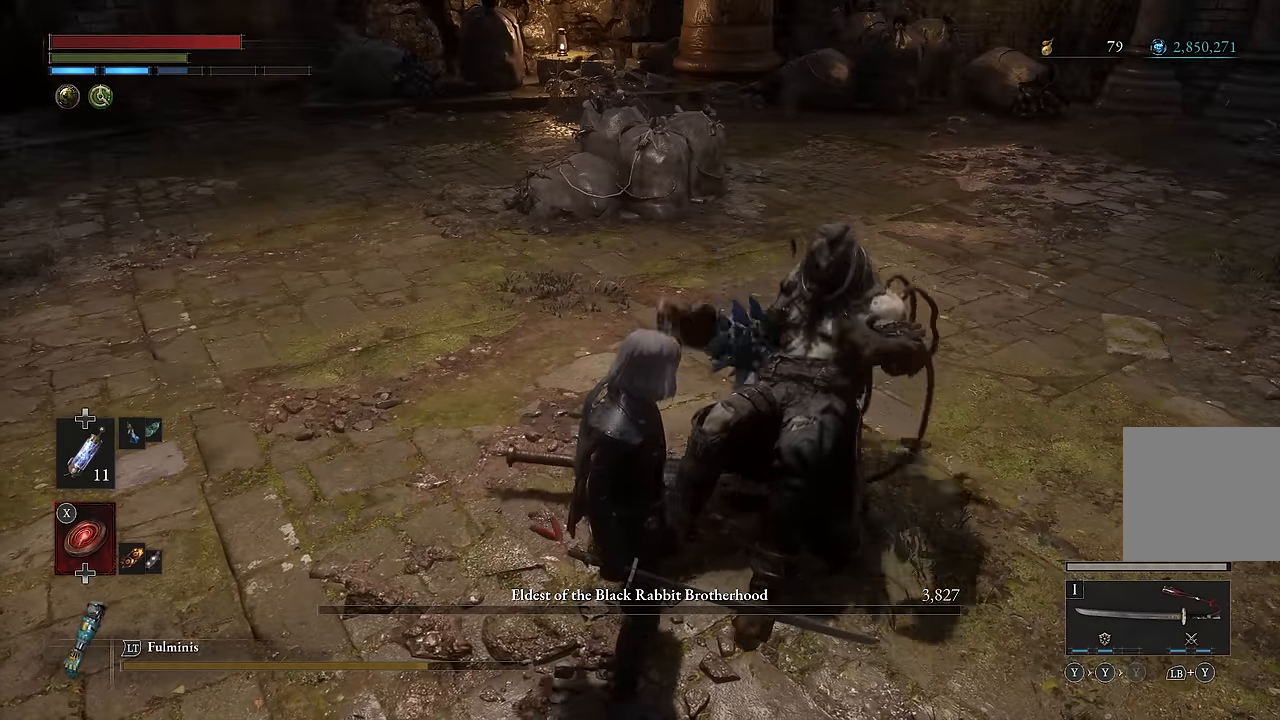
{"buttons": [], "left_stick": "center", "right_stick": "center", "events": []}
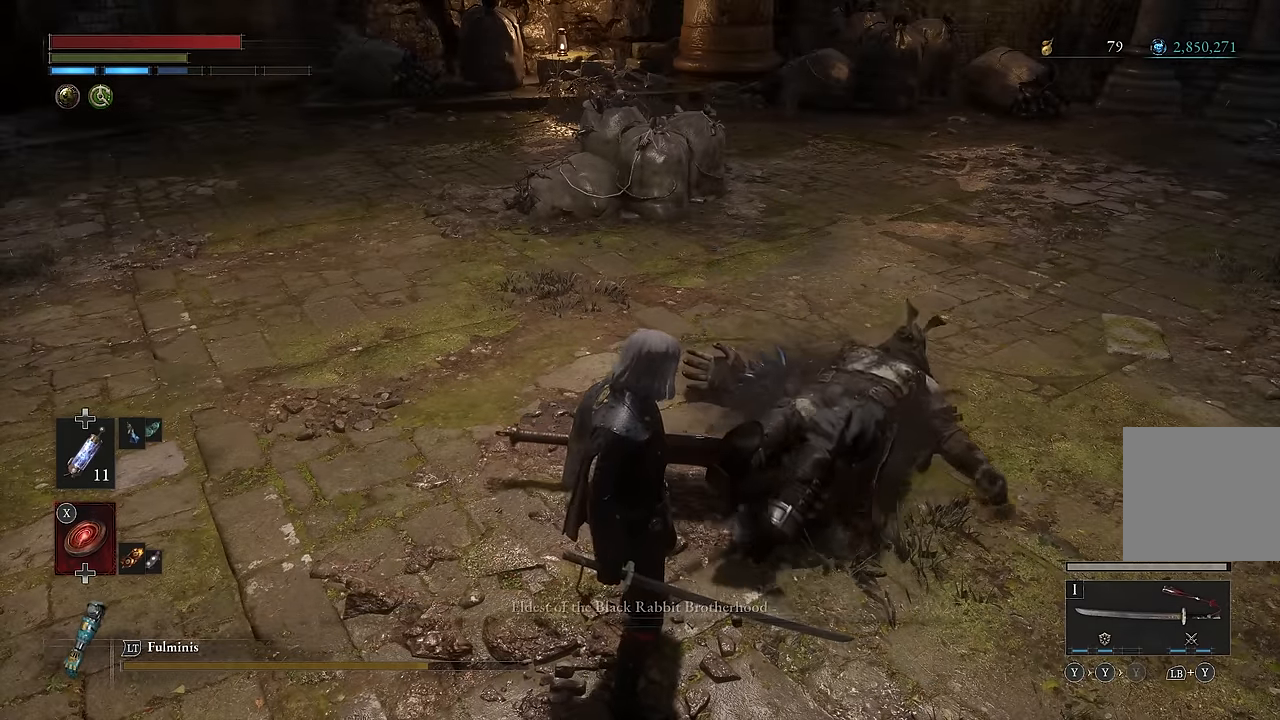
{"buttons": ["L1"], "left_stick": "center", "right_stick": "center", "events": [[350, "L1", "down"], [383, "Y", "down"], [450, "Y", "up"]]}
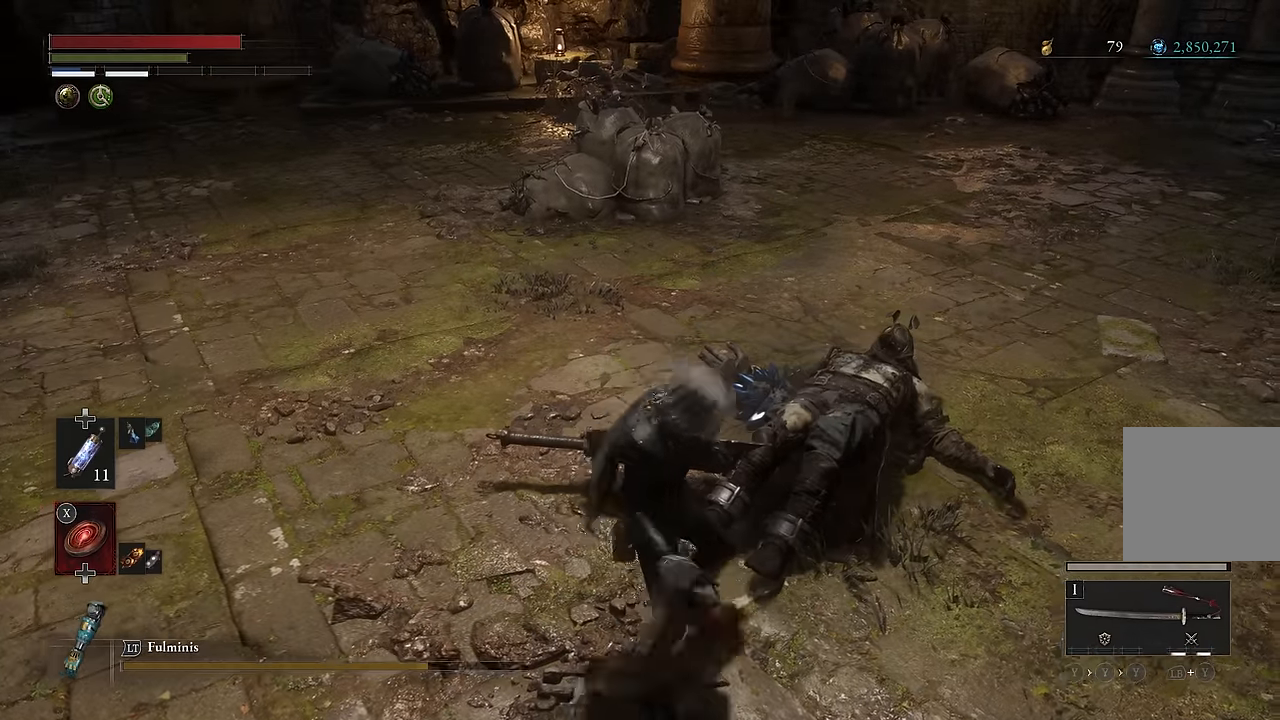
{"buttons": [], "left_stick": "center", "right_stick": "center", "events": [[133, "L1", "up"]]}
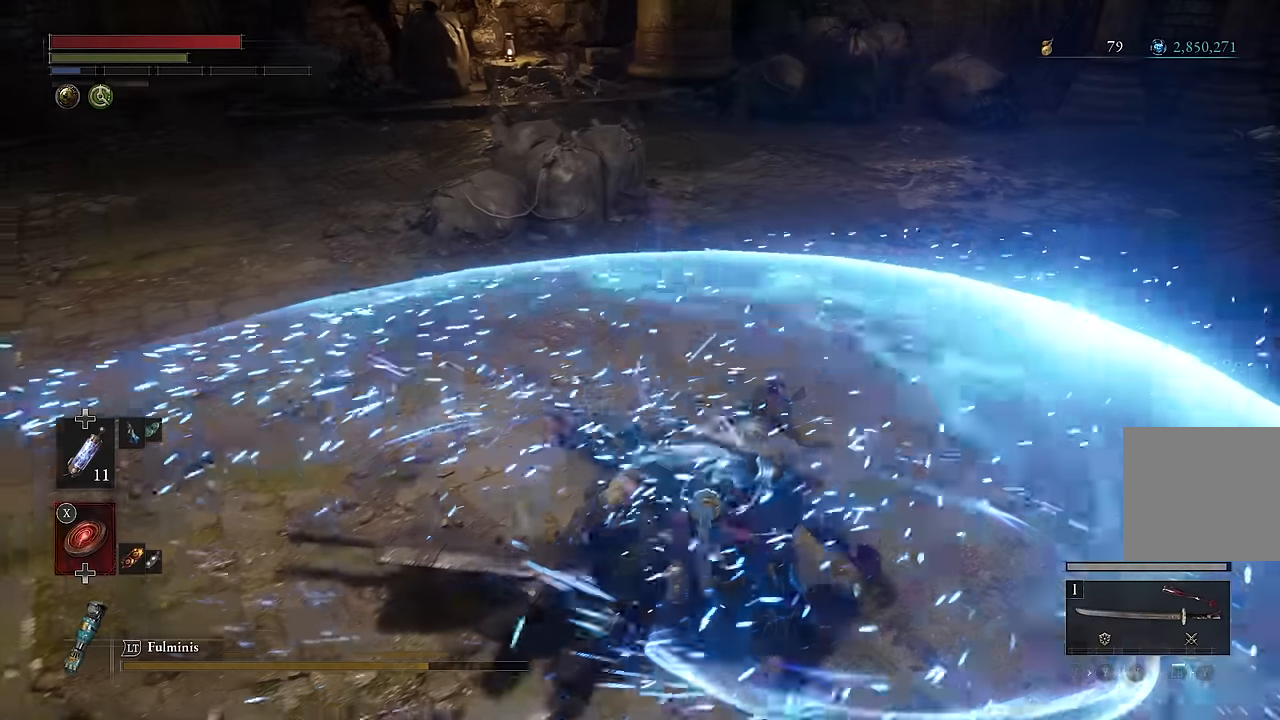
{"buttons": [], "left_stick": "center", "right_stick": "left", "events": [[217, "right_stick", "left"]]}
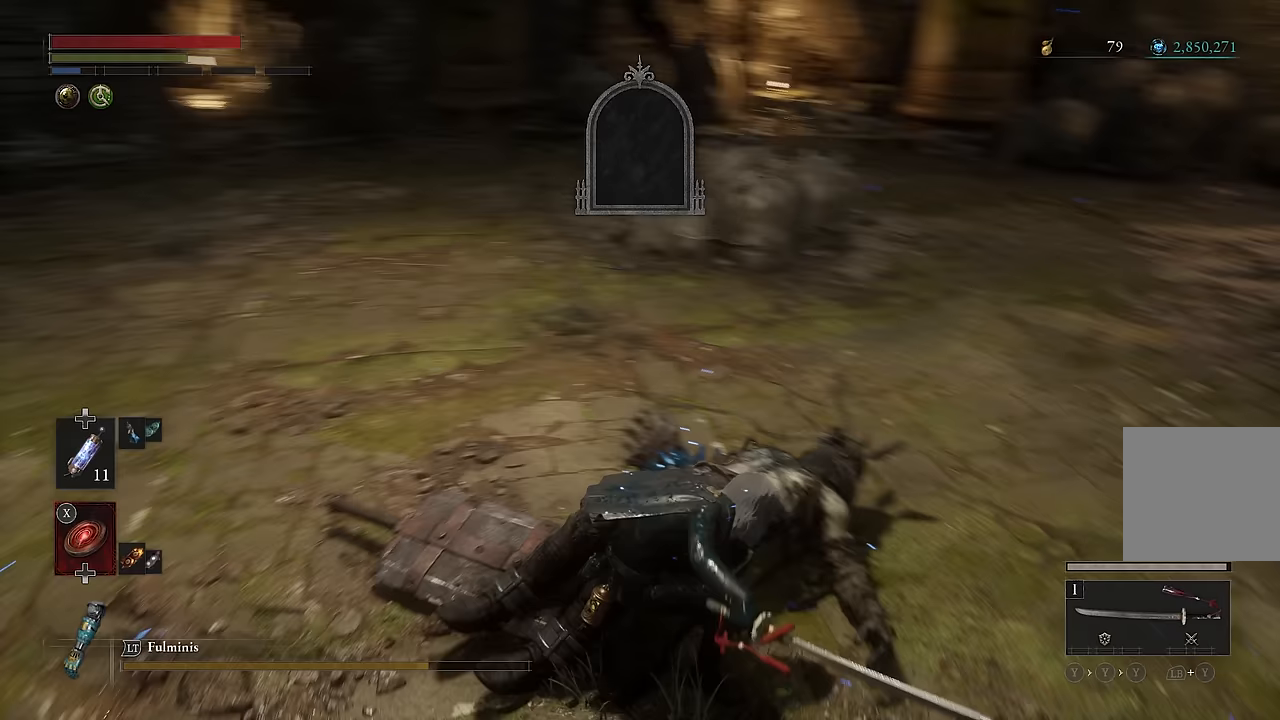
{"buttons": [], "left_stick": "center", "right_stick": "center", "events": [[200, "right_stick", "center"]]}
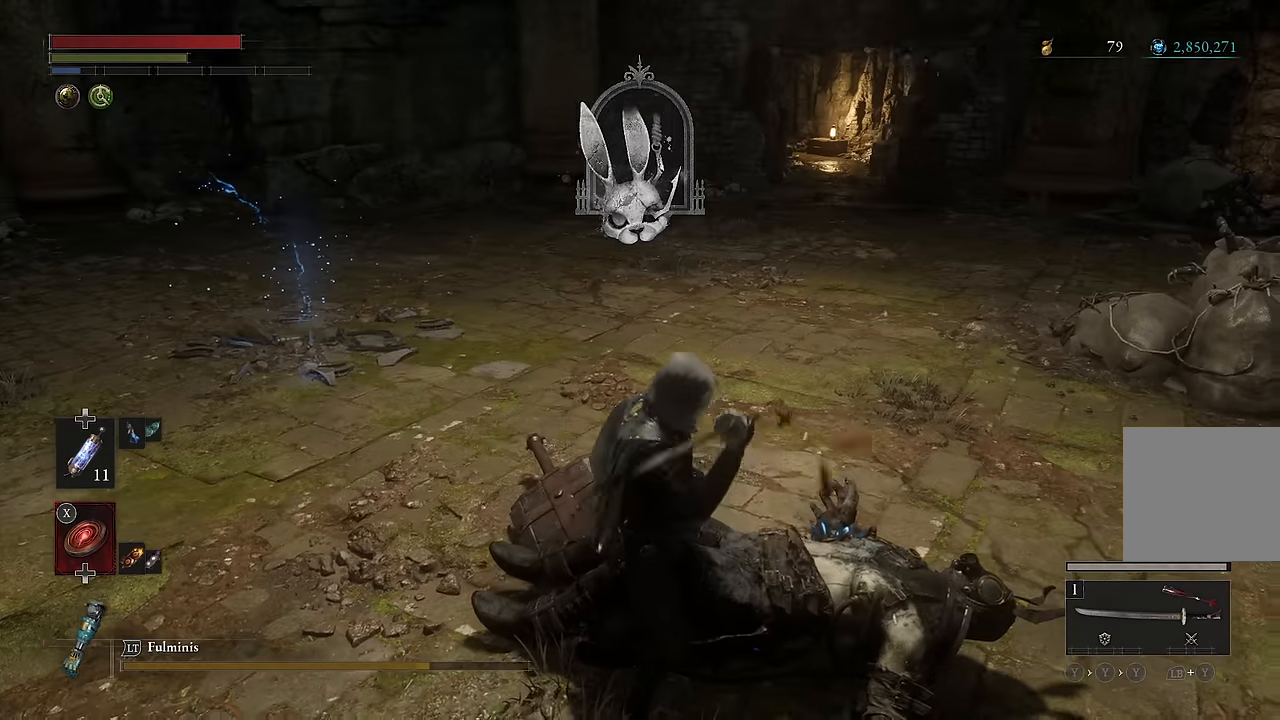
{"buttons": [], "left_stick": "up-right", "right_stick": "center", "events": [[67, "right_stick", "left"], [200, "left_stick", "up-right"], [450, "right_stick", "center"]]}
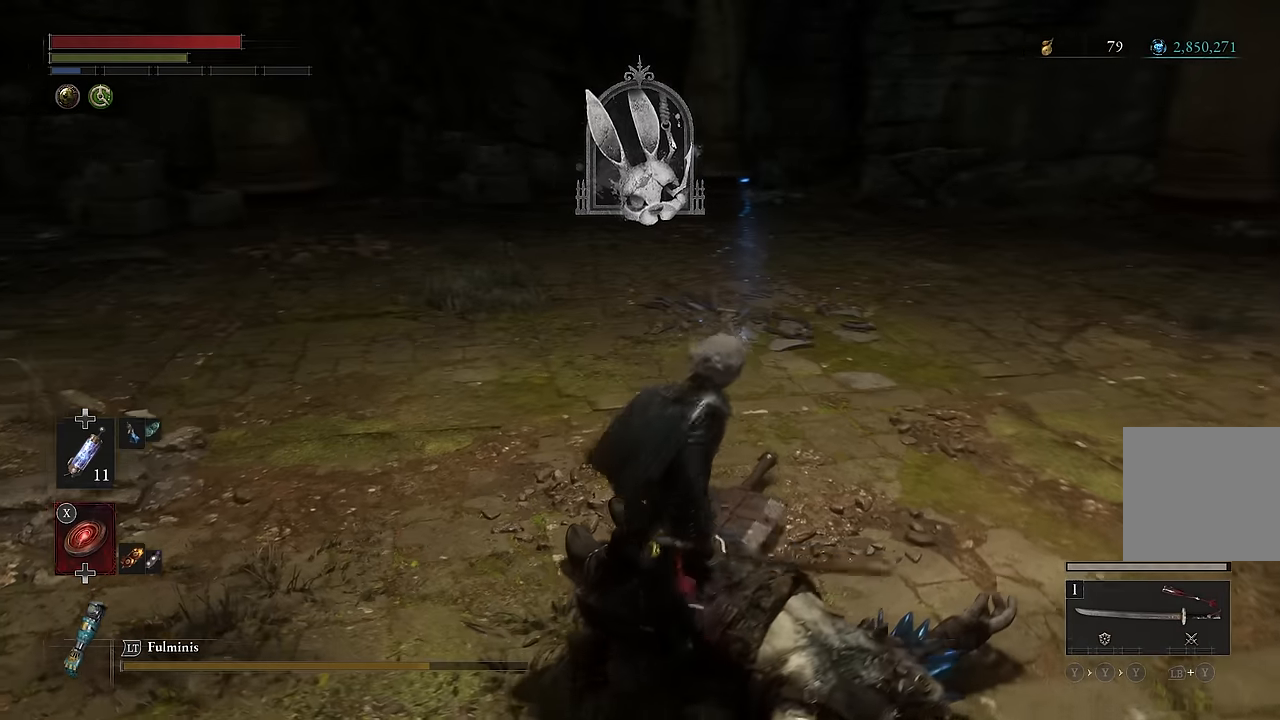
{"buttons": [], "left_stick": "up-right", "right_stick": "center", "events": []}
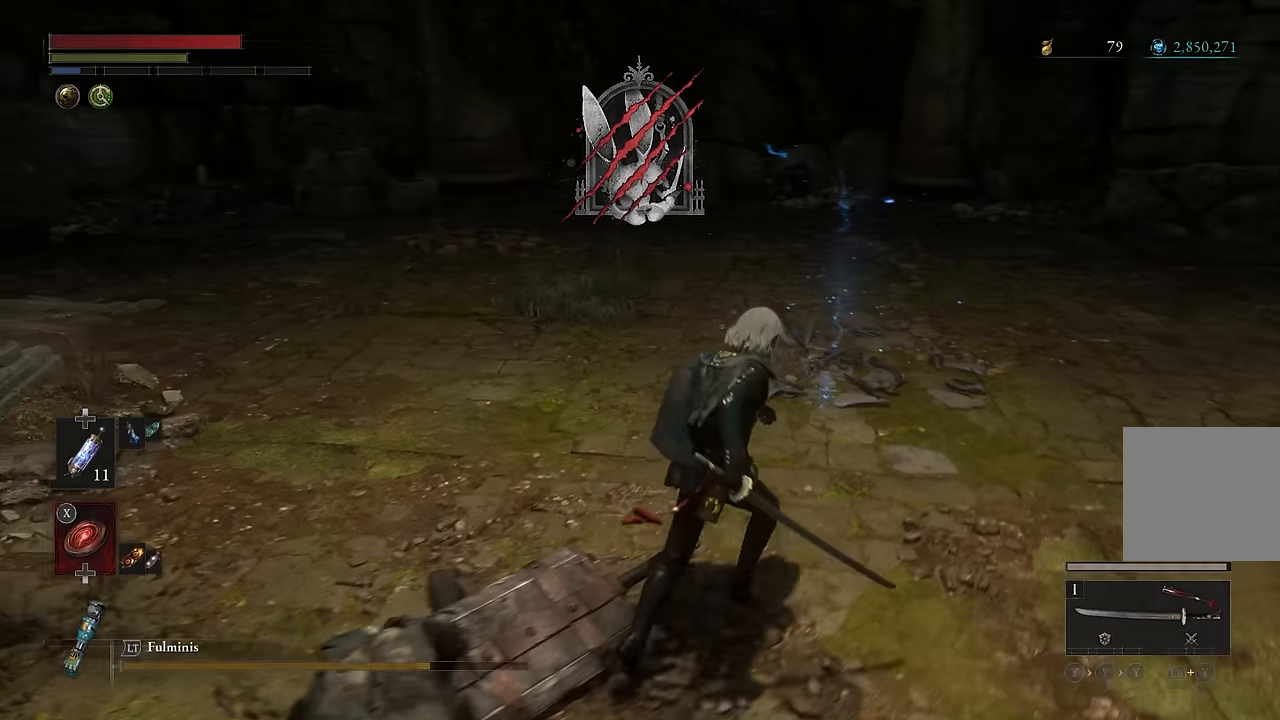
{"buttons": [], "left_stick": "up-right", "right_stick": "center", "events": []}
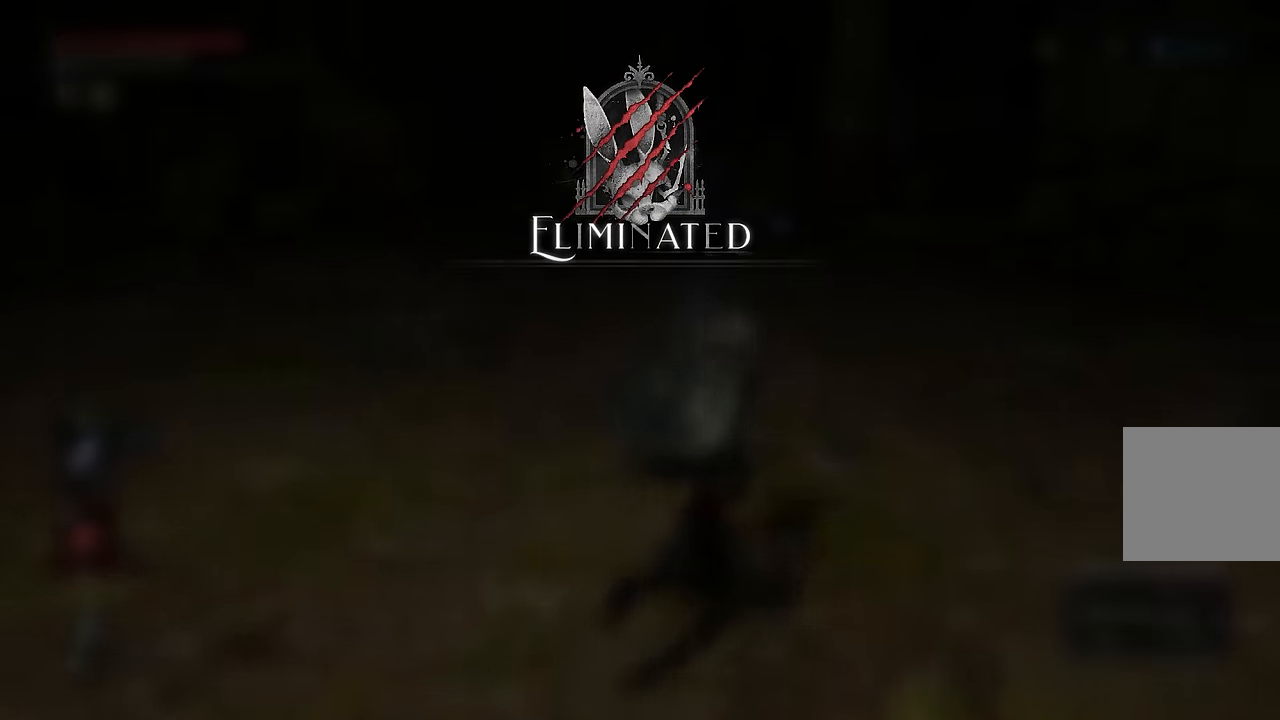
{"buttons": [], "left_stick": "up-left", "right_stick": "center", "events": [[167, "left_stick", "down-right"], [333, "left_stick", "down-left"], [483, "left_stick", "up-left"]]}
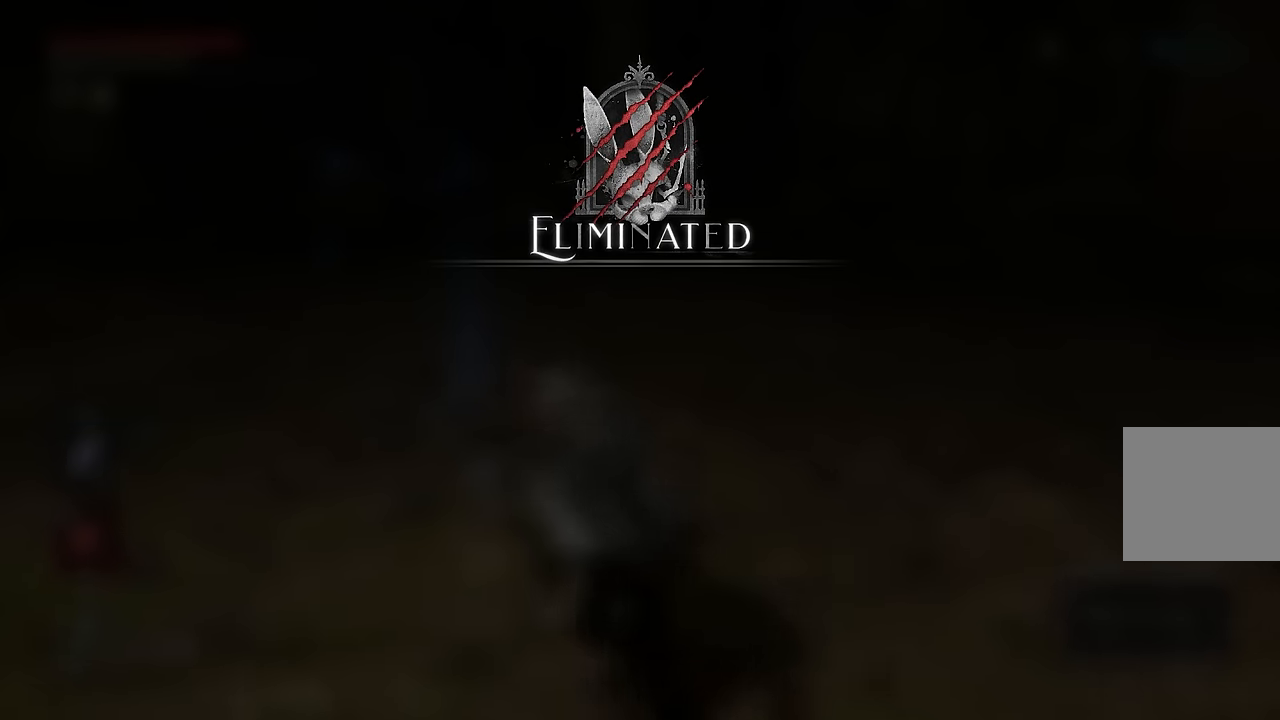
{"buttons": [], "left_stick": "center", "right_stick": "center", "events": [[100, "left_stick", "up"], [250, "left_stick", "center"], [333, "A", "down"], [433, "A", "up"]]}
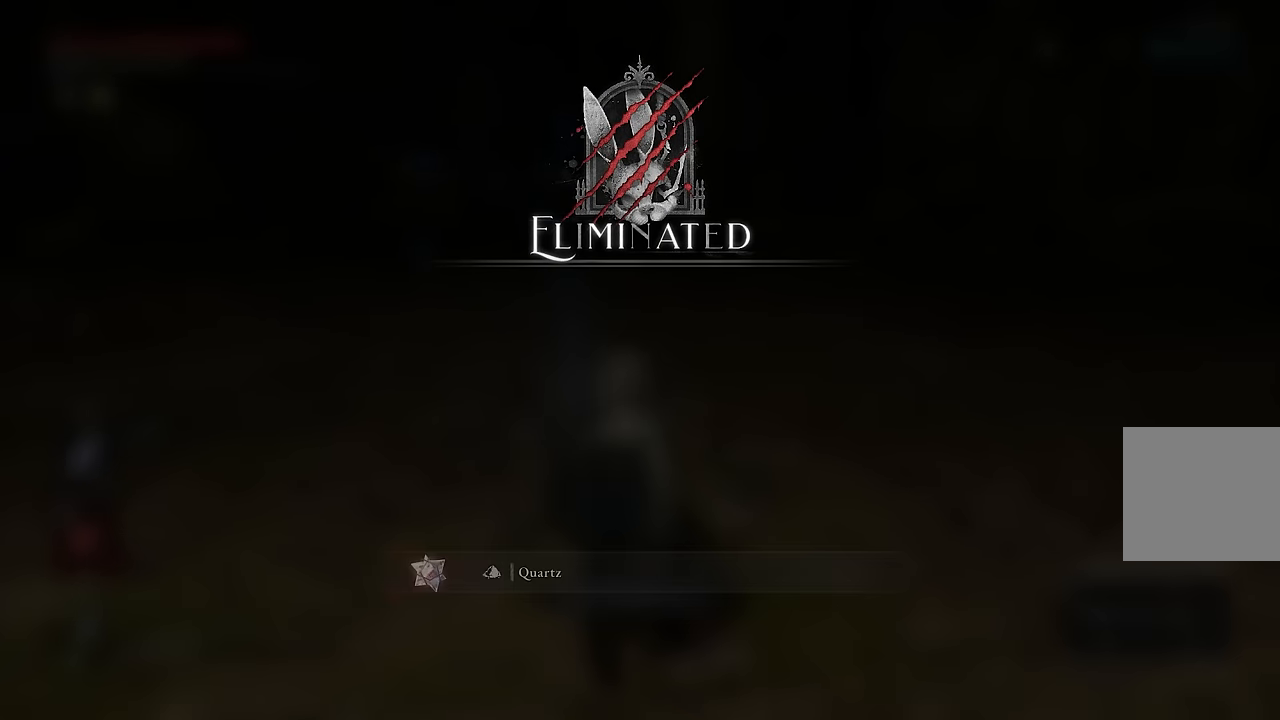
{"buttons": ["A"], "left_stick": "center", "right_stick": "center", "events": [[183, "right_stick", "up-left"], [333, "right_stick", "center"], [483, "A", "down"]]}
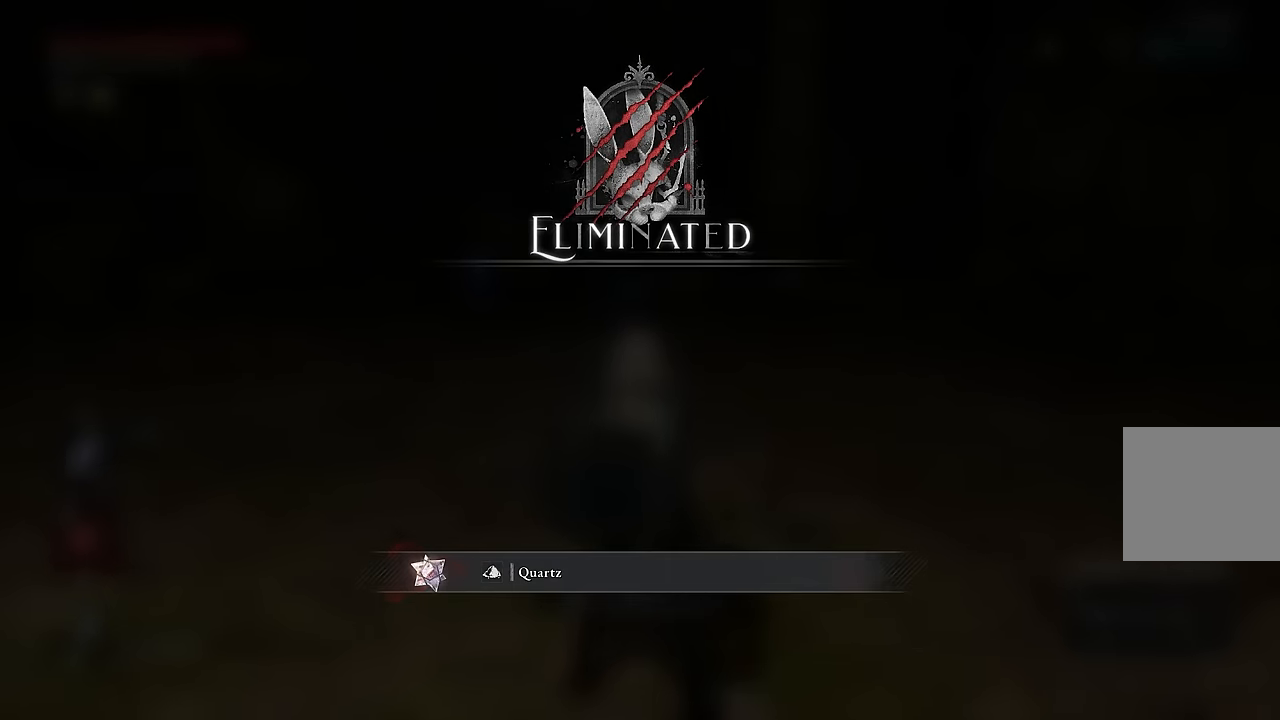
{"buttons": [], "left_stick": "up", "right_stick": "center", "events": [[83, "A", "up"], [150, "left_stick", "up"], [233, "A", "down"], [317, "A", "up"]]}
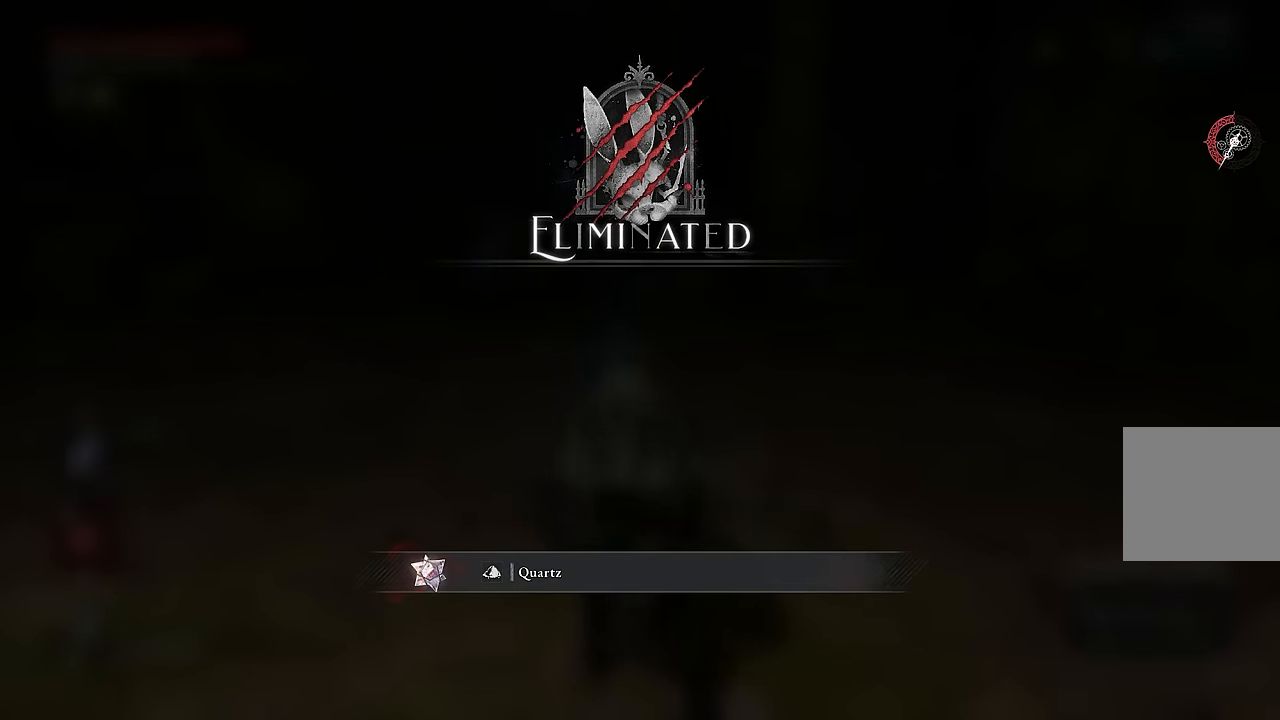
{"buttons": [], "left_stick": "center", "right_stick": "center", "events": [[17, "left_stick", "center"]]}
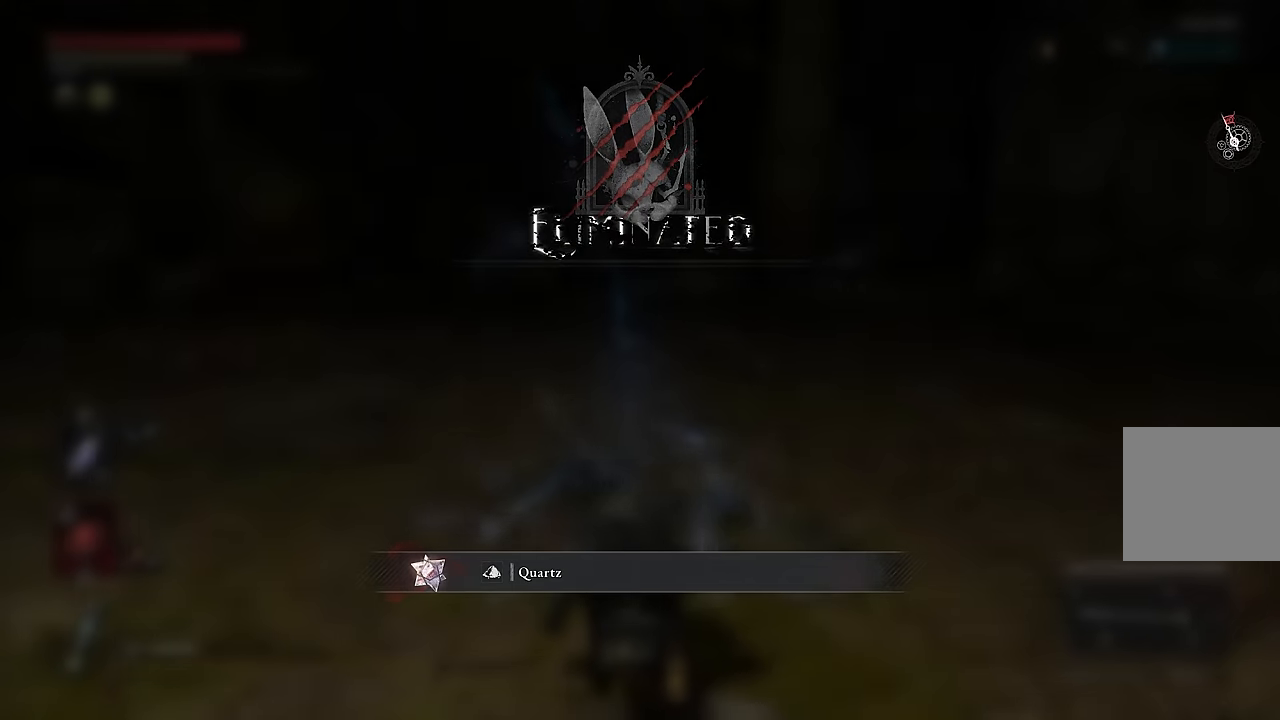
{"buttons": [], "left_stick": "center", "right_stick": "center", "events": []}
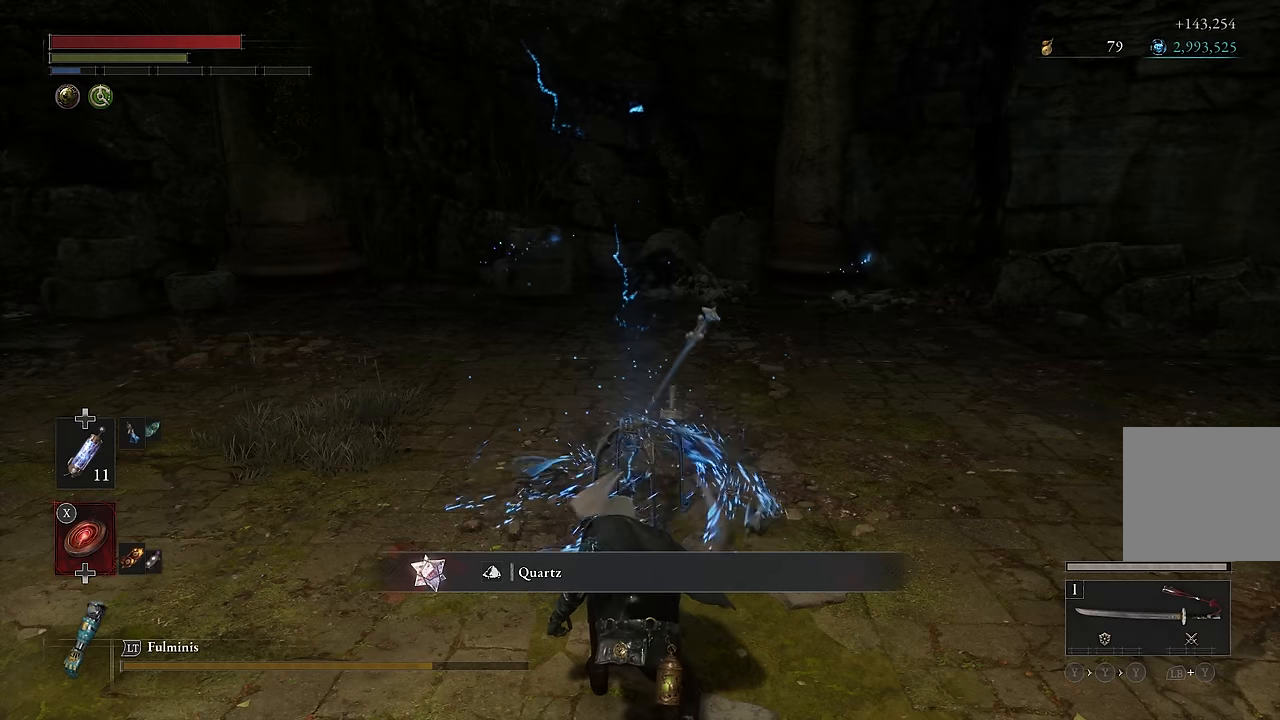
{"buttons": [], "left_stick": "center", "right_stick": "center", "events": []}